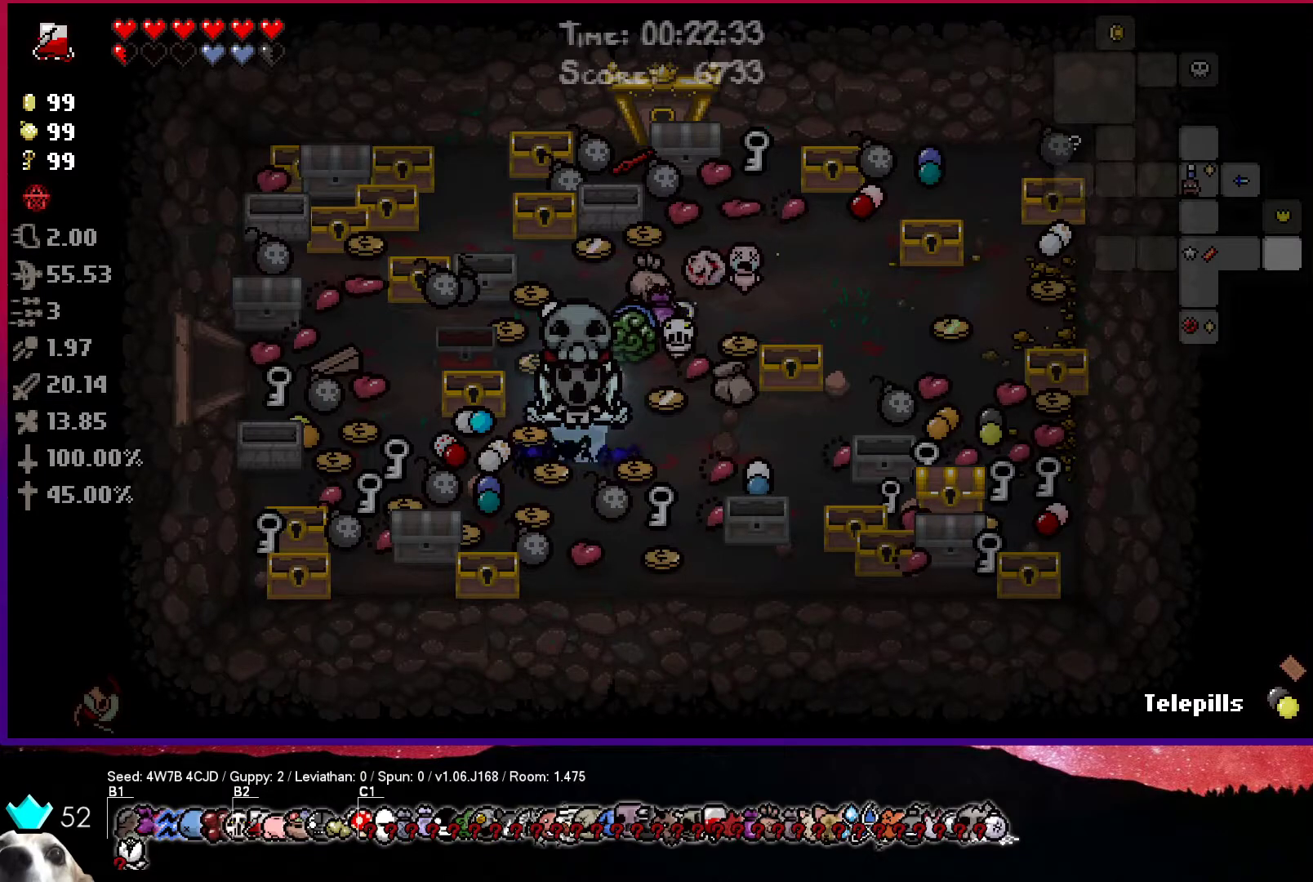
Gameplay with a controller (PlayStation layout); each line is a JSON object with the inputs held at the frame after it. "events" lists button and stick changes between this image and that frame as [ms after this image, input, new state], when the widget could be followed in between.
{"buttons": [], "left_stick": "center", "right_stick": "center", "events": [[117, "left_stick", "up-left"], [383, "left_stick", "center"]]}
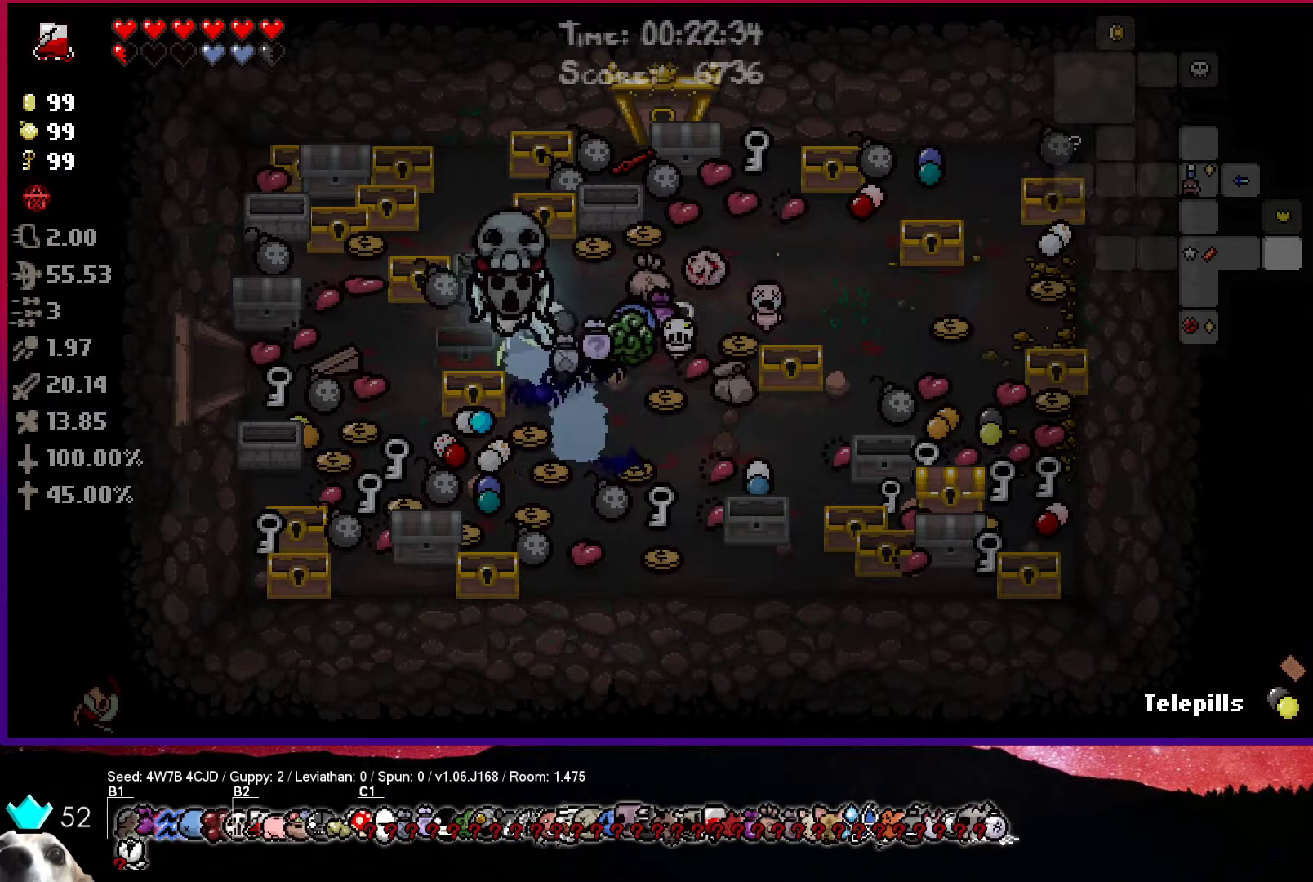
{"buttons": [], "left_stick": "down-right", "right_stick": "center", "events": [[33, "left_stick", "down-right"], [333, "left_stick", "down"], [467, "left_stick", "down-right"]]}
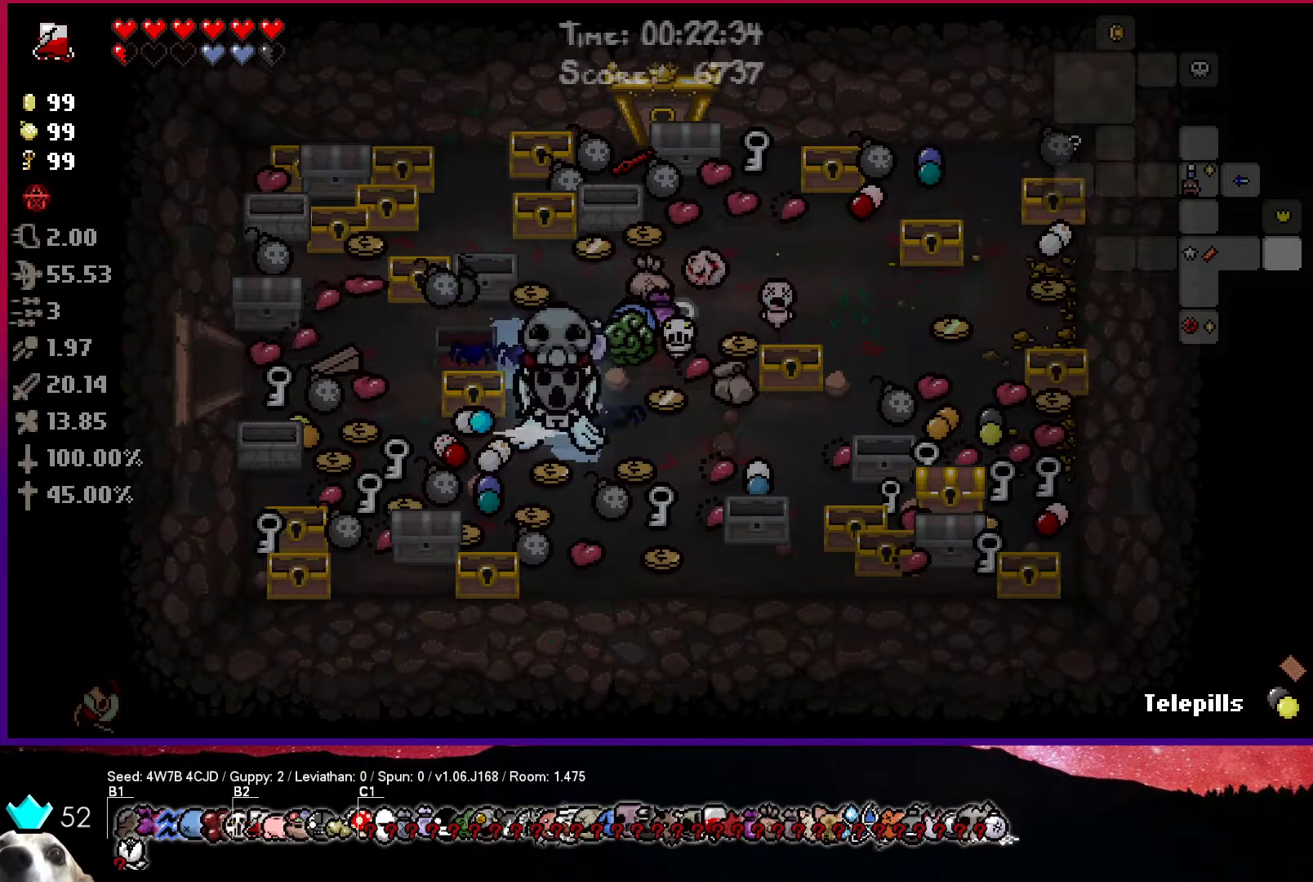
{"buttons": [], "left_stick": "right", "right_stick": "center", "events": [[167, "left_stick", "down"], [400, "left_stick", "right"]]}
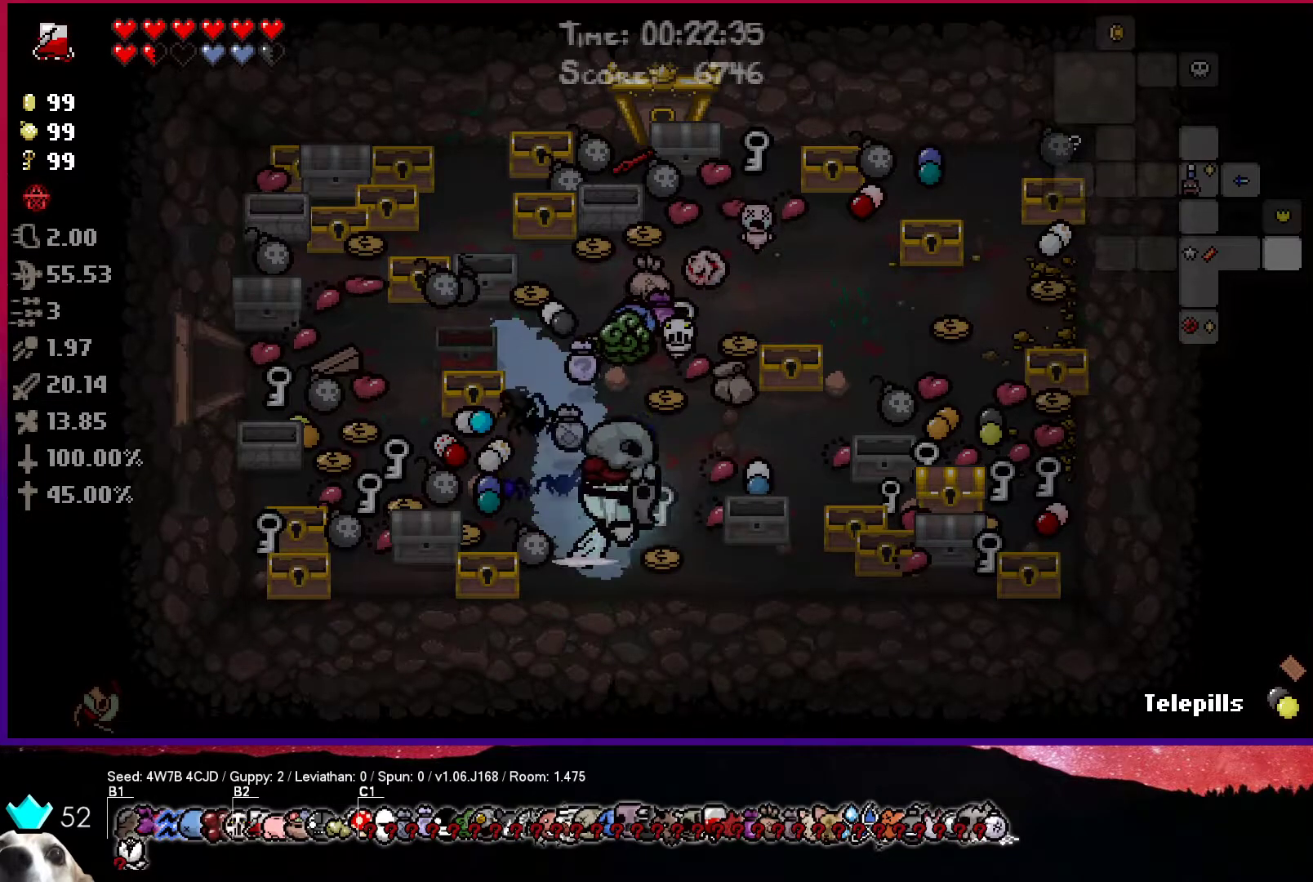
{"buttons": [], "left_stick": "right", "right_stick": "center", "events": []}
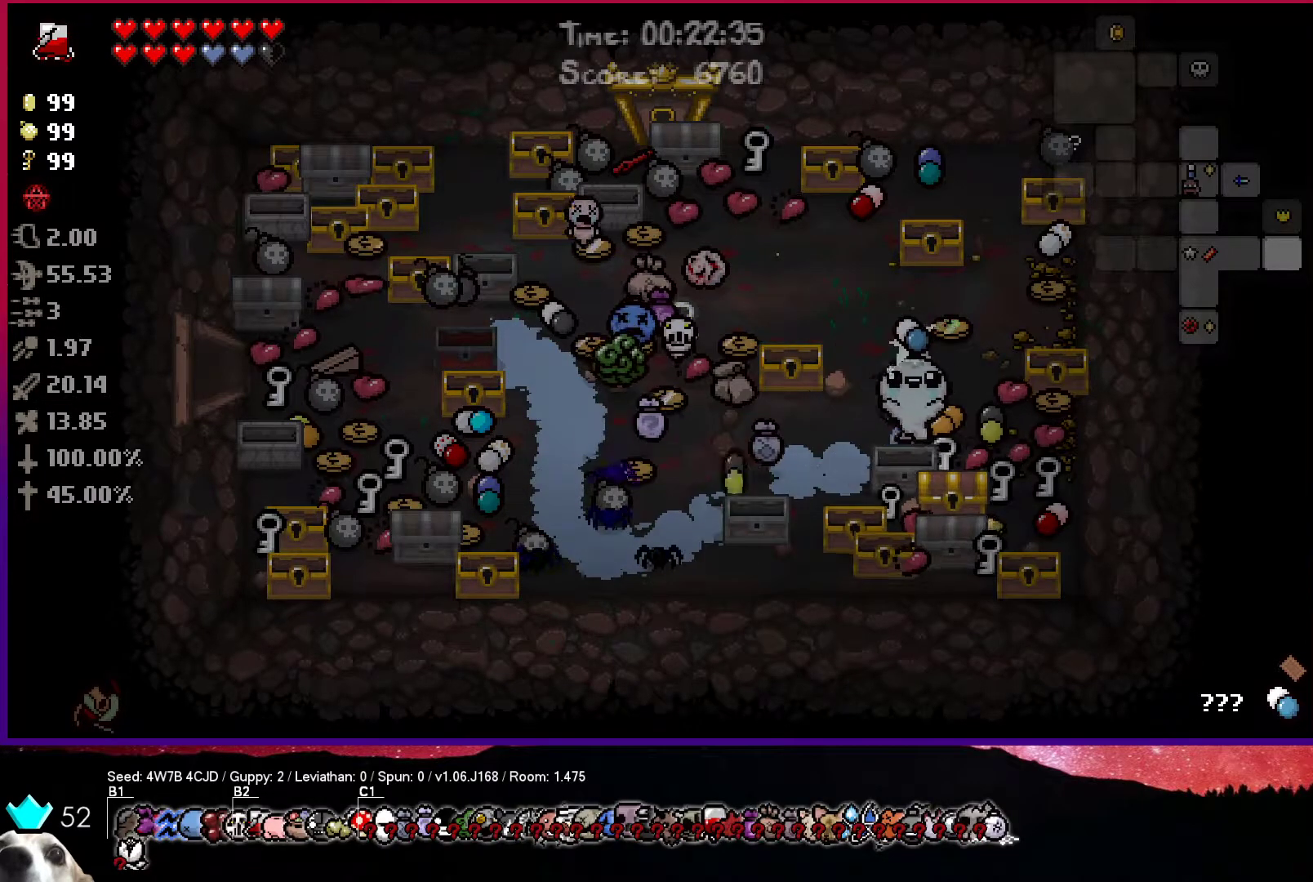
{"buttons": [], "left_stick": "down-right", "right_stick": "center", "events": [[17, "left_stick", "down-right"], [317, "left_stick", "center"], [433, "left_stick", "down-right"]]}
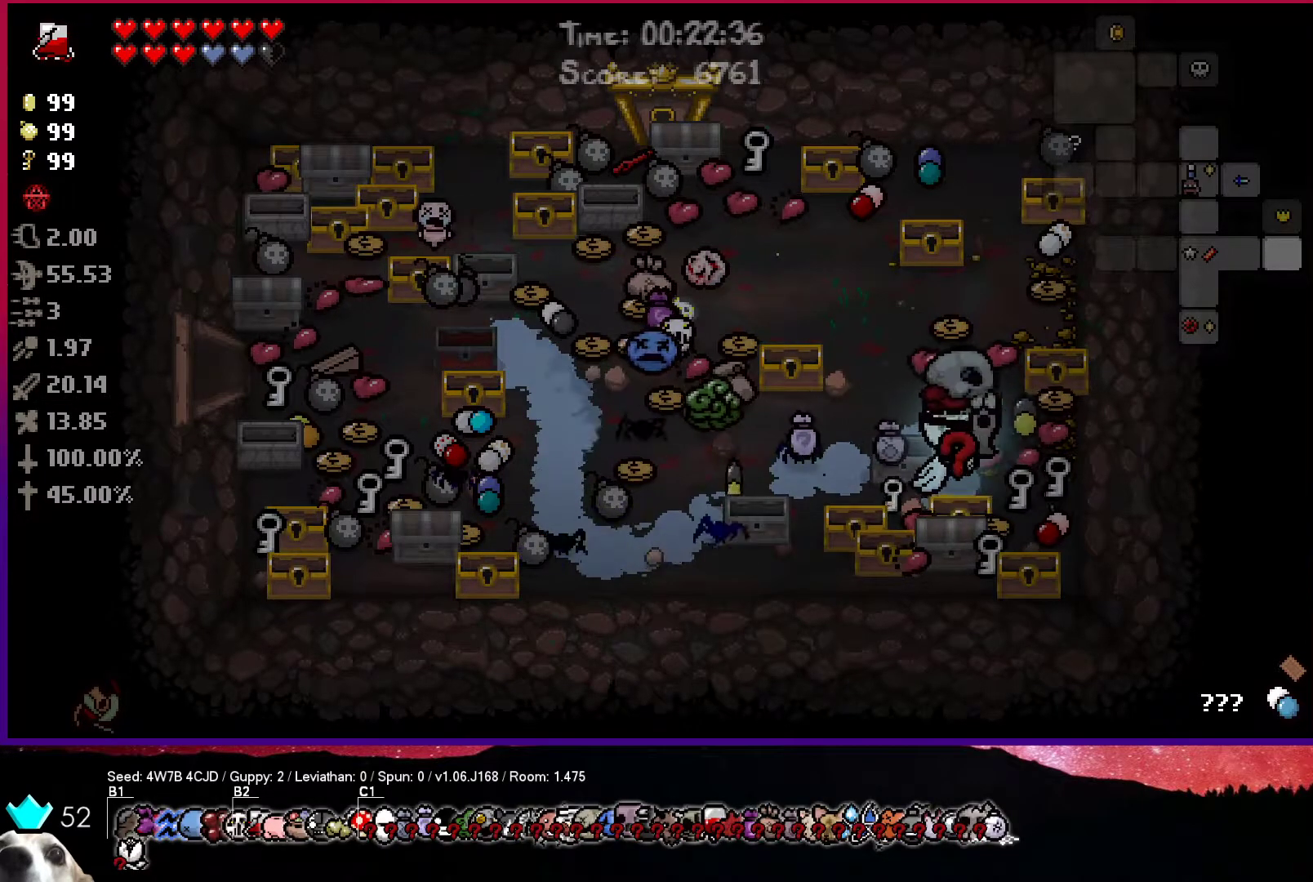
{"buttons": [], "left_stick": "down", "right_stick": "center", "events": [[33, "left_stick", "right"], [133, "left_stick", "up"], [183, "left_stick", "up-left"], [283, "left_stick", "down-left"], [333, "left_stick", "down"]]}
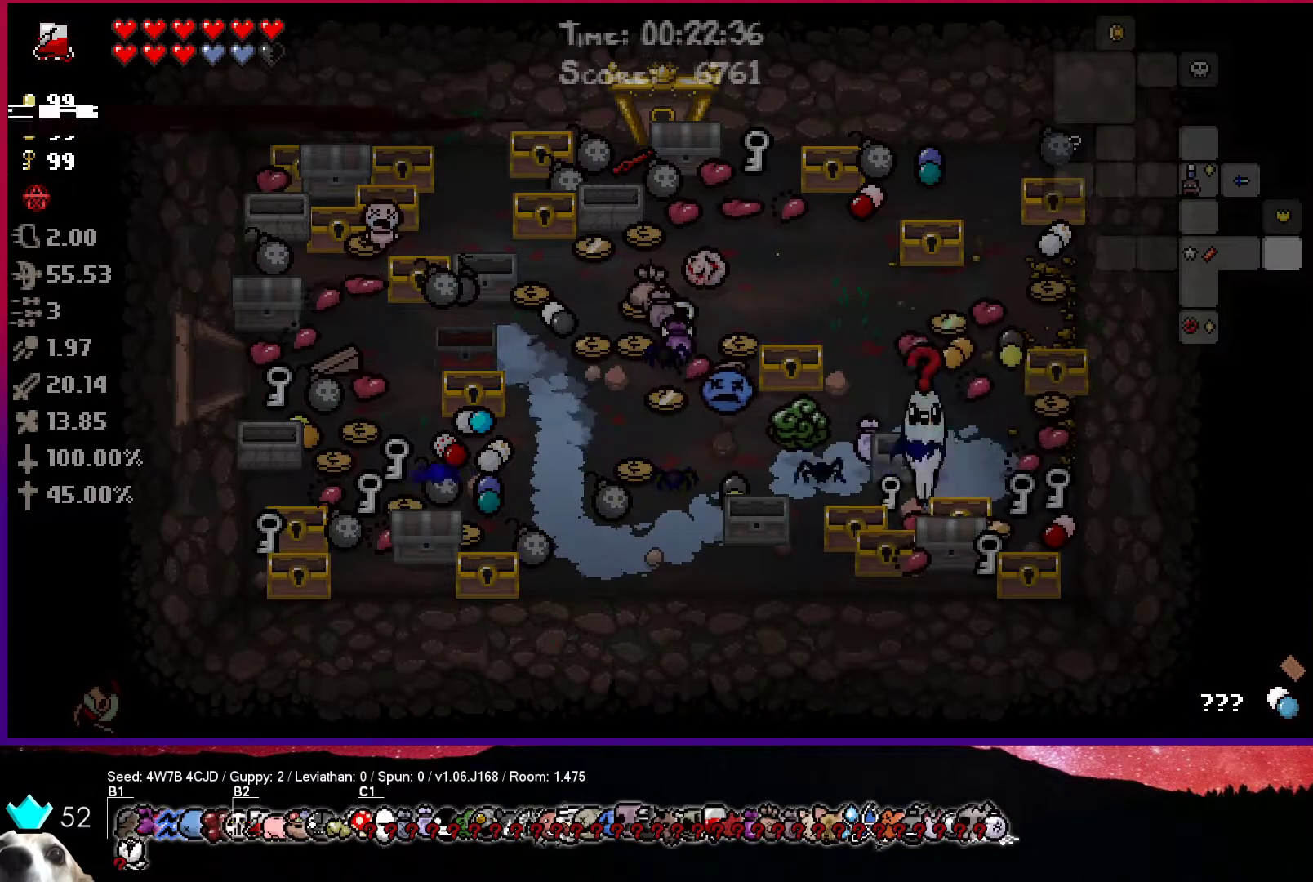
{"buttons": [], "left_stick": "right", "right_stick": "center", "events": [[67, "left_stick", "right"]]}
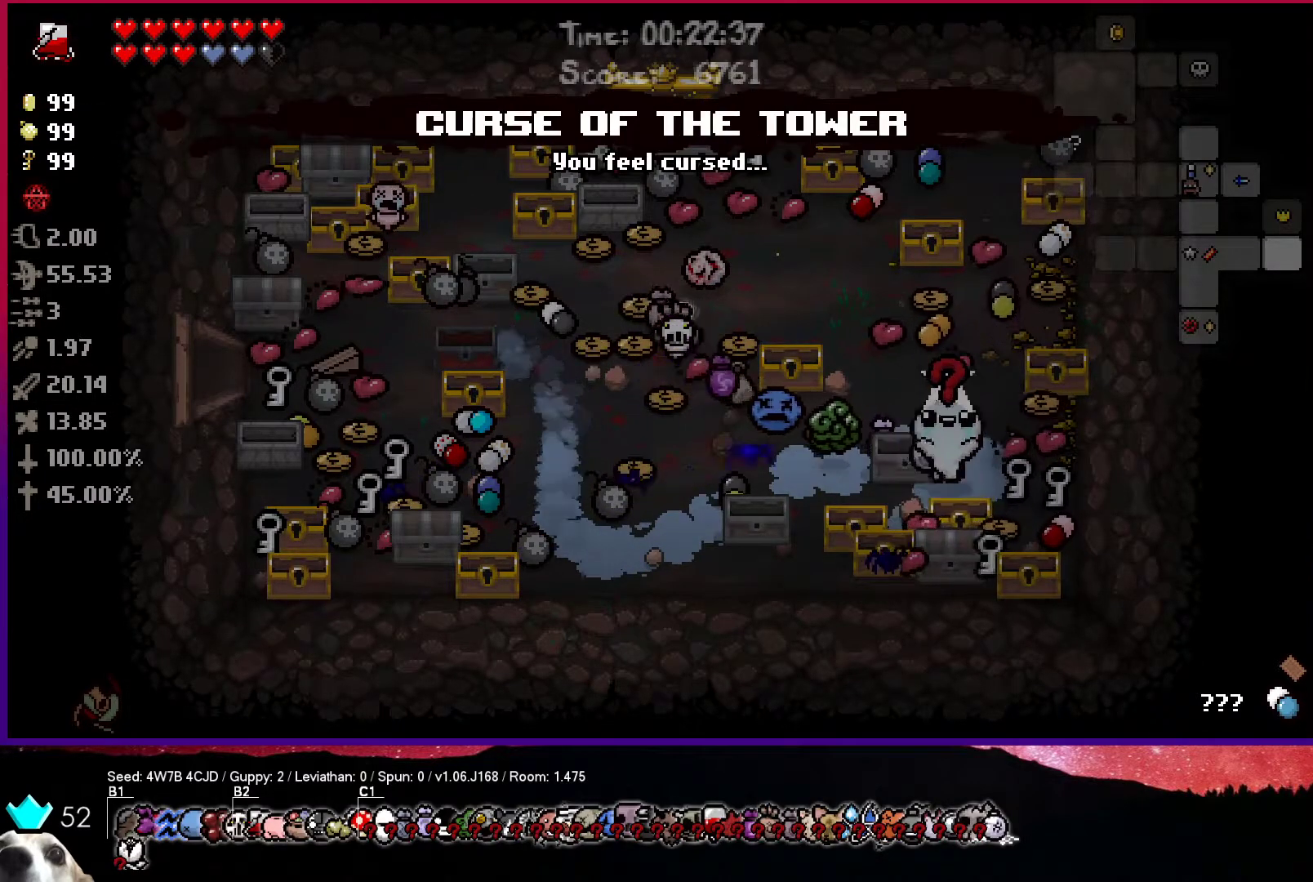
{"buttons": [], "left_stick": "left", "right_stick": "center", "events": [[183, "left_stick", "up-right"], [367, "left_stick", "left"]]}
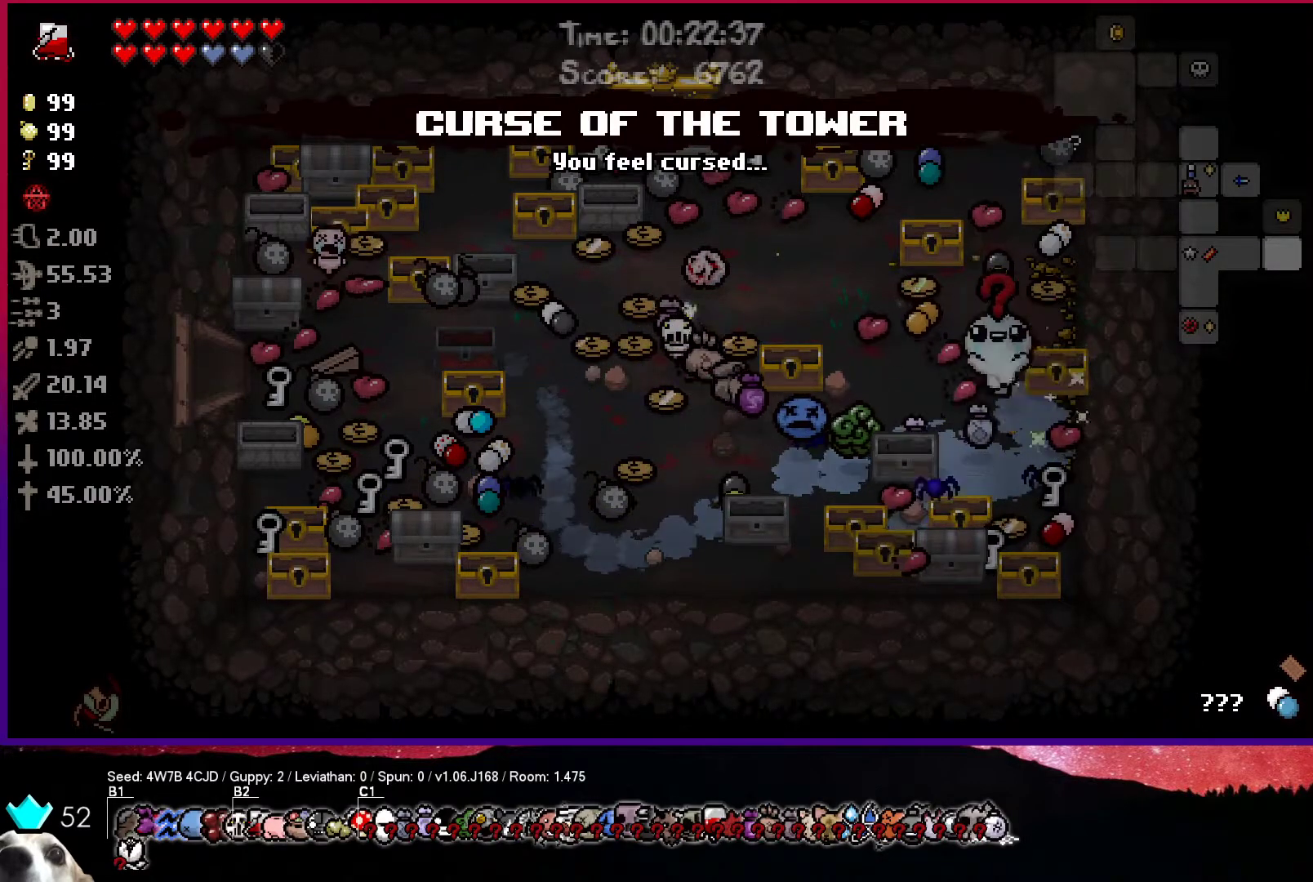
{"buttons": [], "left_stick": "center", "right_stick": "center", "events": [[117, "left_stick", "center"]]}
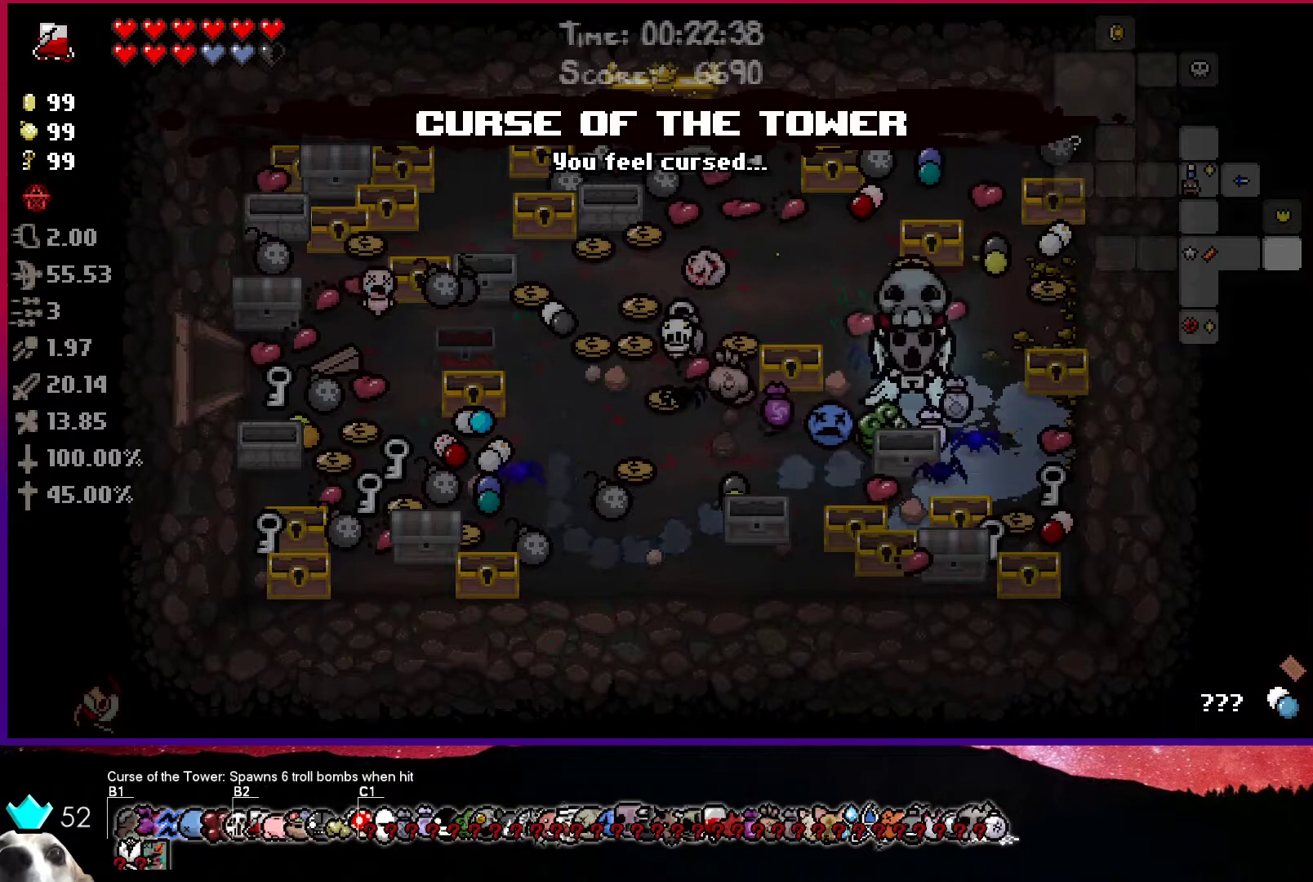
{"buttons": [], "left_stick": "up", "right_stick": "center", "events": [[317, "left_stick", "up"]]}
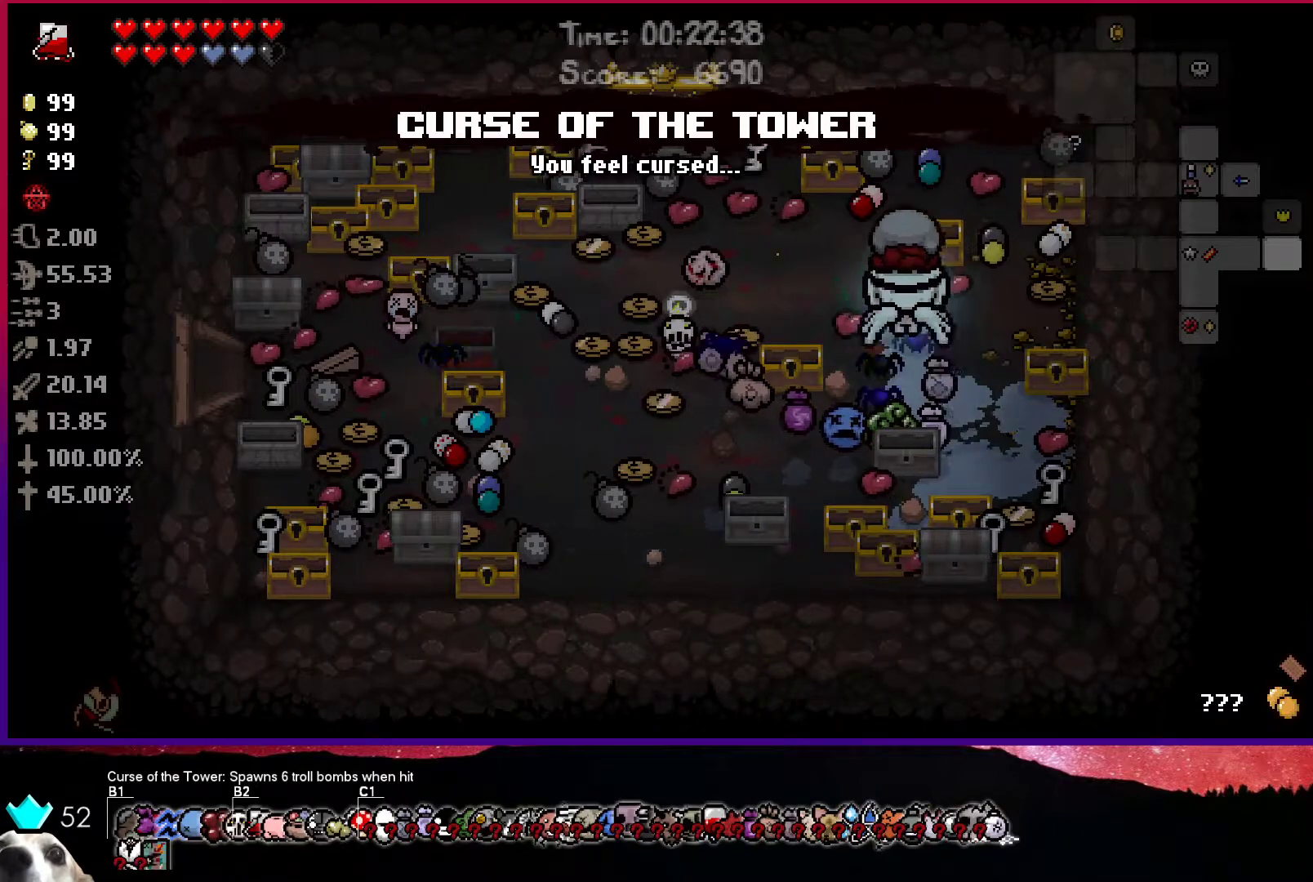
{"buttons": [], "left_stick": "left", "right_stick": "center", "events": [[17, "left_stick", "up-left"], [200, "left_stick", "left"]]}
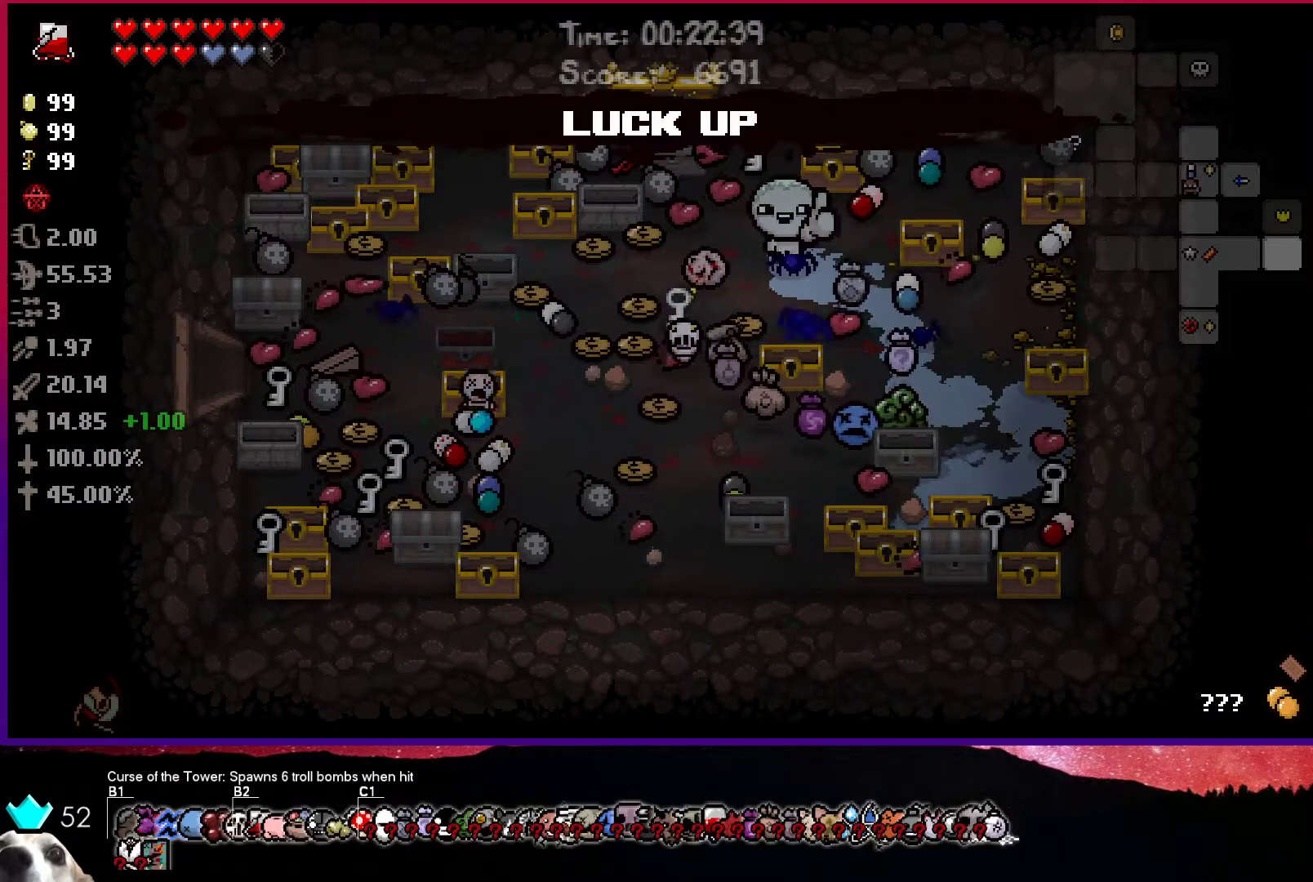
{"buttons": [], "left_stick": "down", "right_stick": "center", "events": [[367, "left_stick", "down"]]}
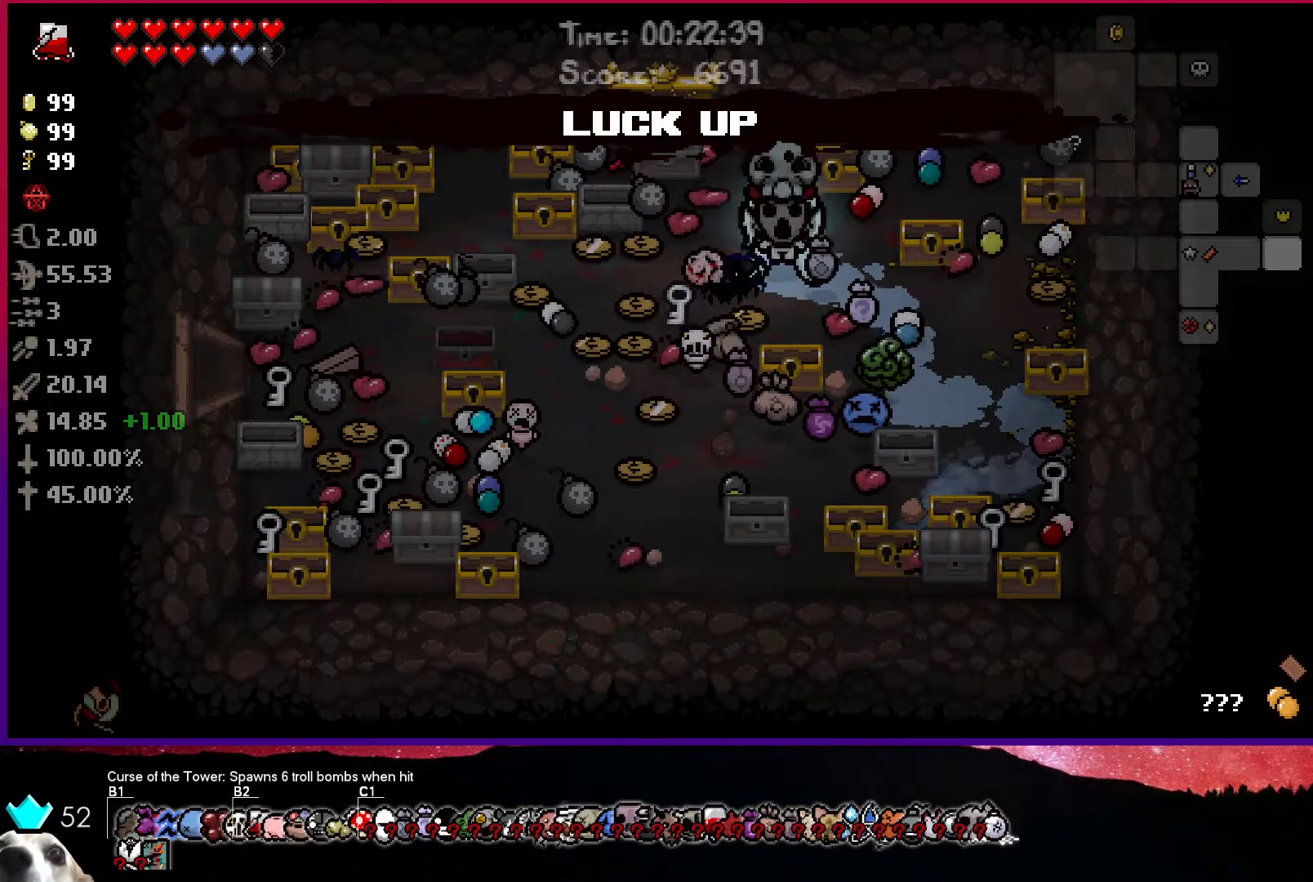
{"buttons": [], "left_stick": "down", "right_stick": "center", "events": []}
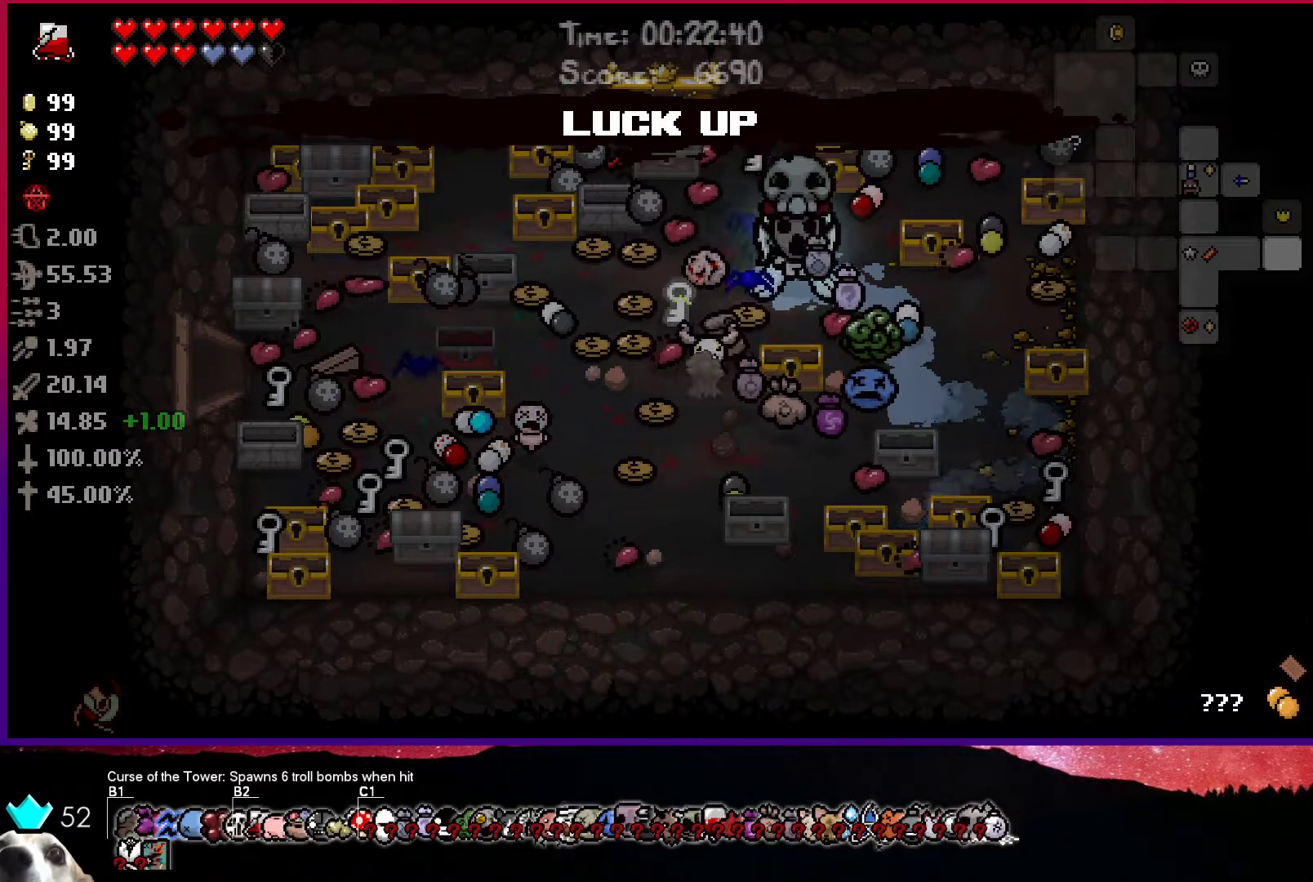
{"buttons": [], "left_stick": "down", "right_stick": "center", "events": [[33, "left_stick", "center"], [117, "left_stick", "up-right"], [467, "left_stick", "down"]]}
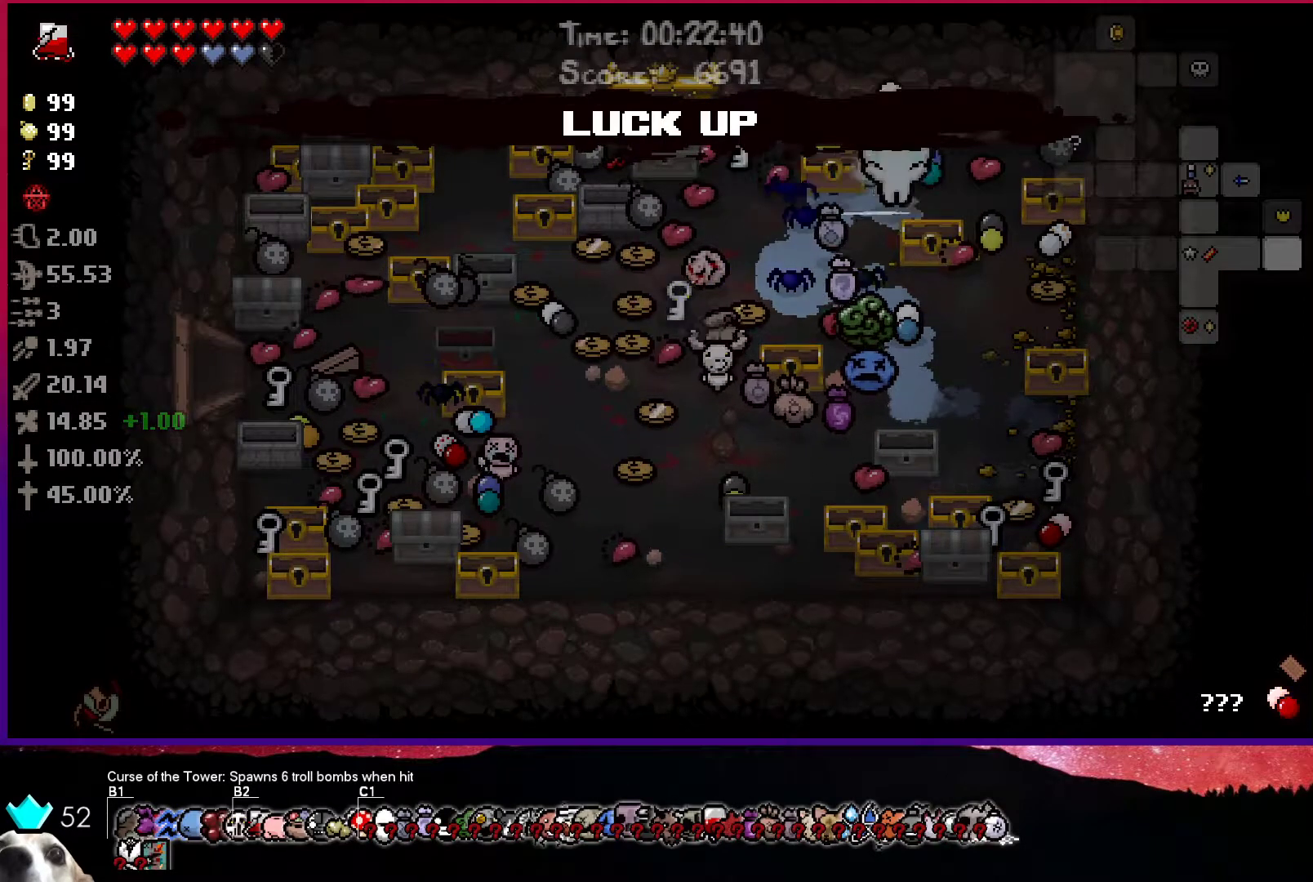
{"buttons": [], "left_stick": "left", "right_stick": "center", "events": [[33, "left_stick", "down-left"], [467, "left_stick", "left"]]}
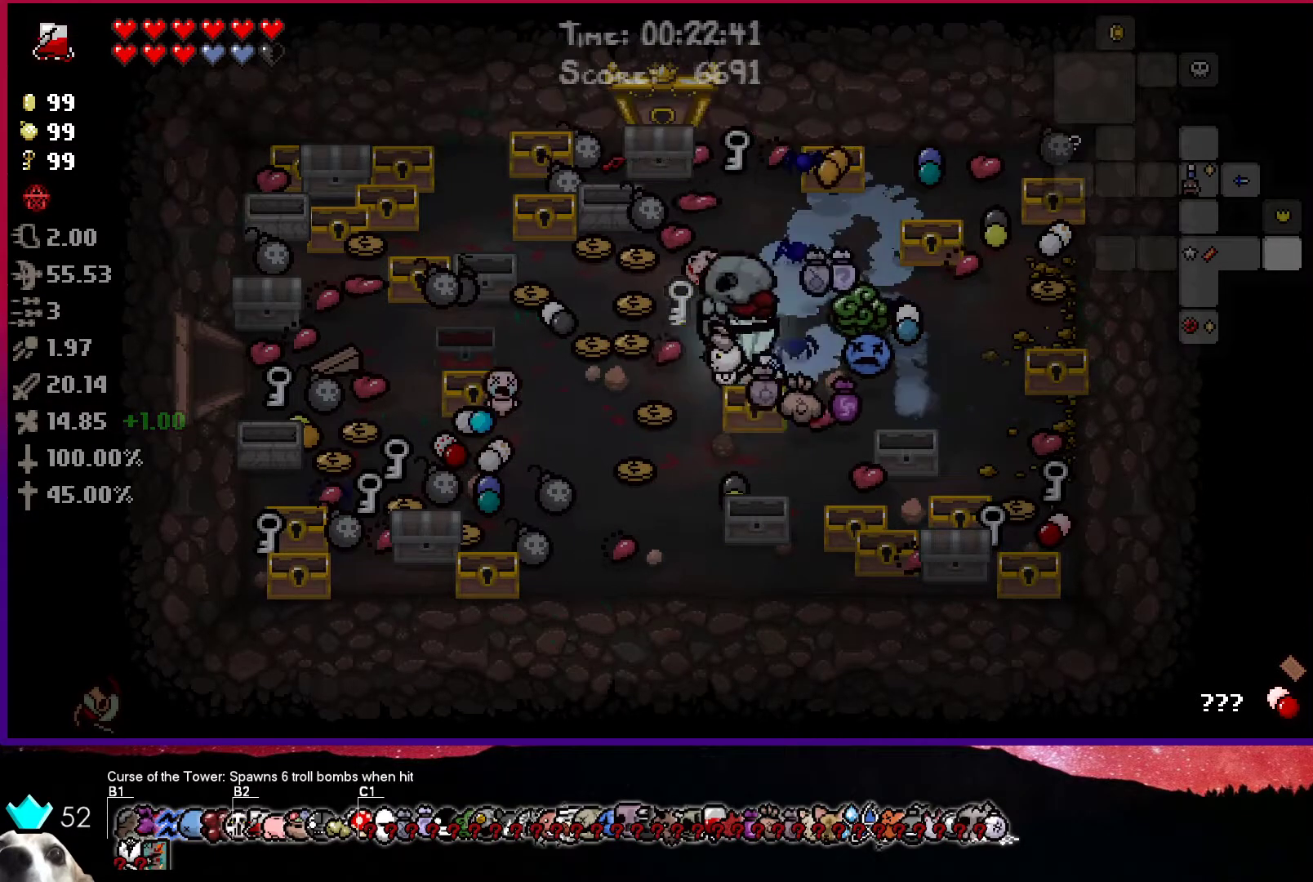
{"buttons": [], "left_stick": "up-left", "right_stick": "center", "events": [[183, "left_stick", "up-left"]]}
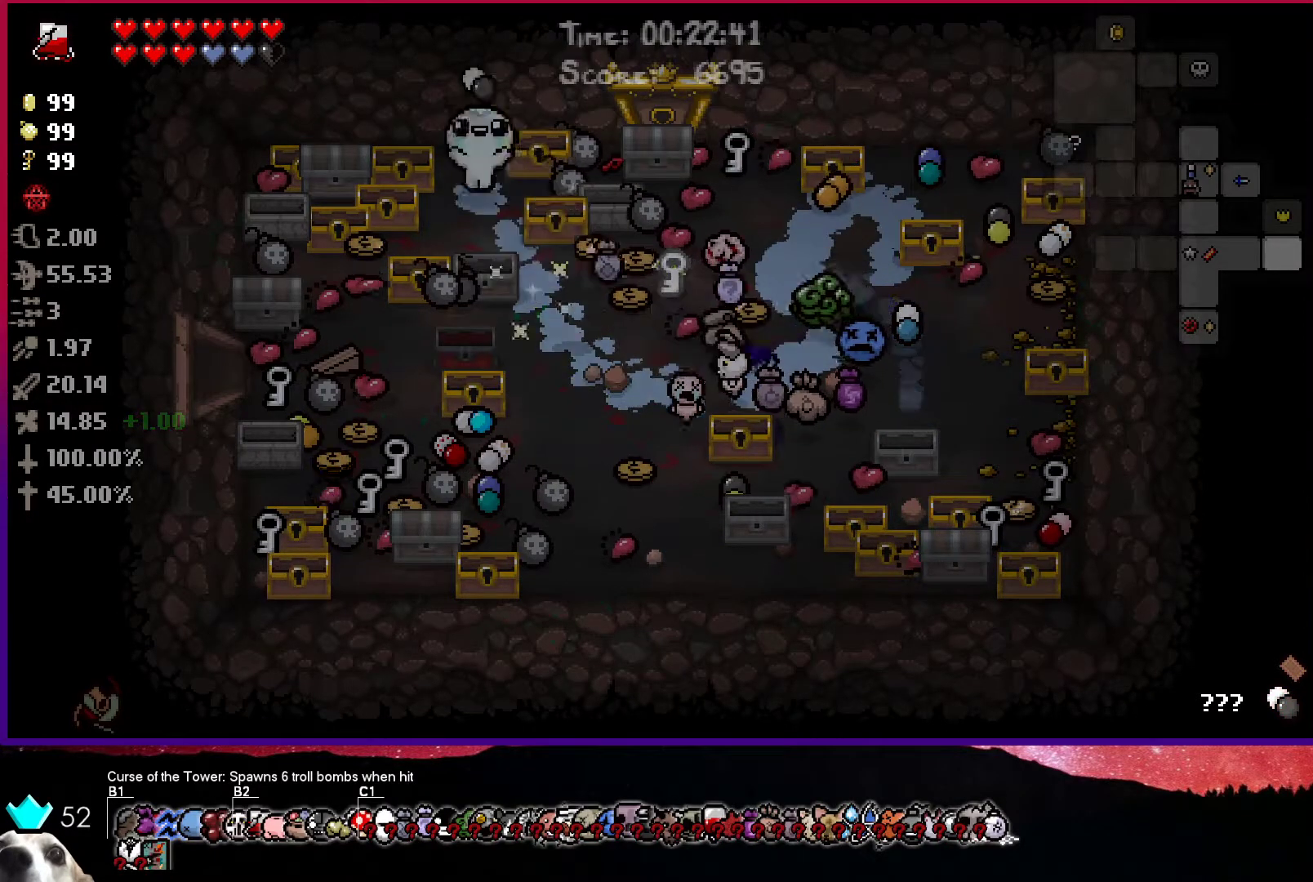
{"buttons": [], "left_stick": "left", "right_stick": "center", "events": [[83, "left_stick", "left"], [317, "left_stick", "right"], [483, "left_stick", "left"]]}
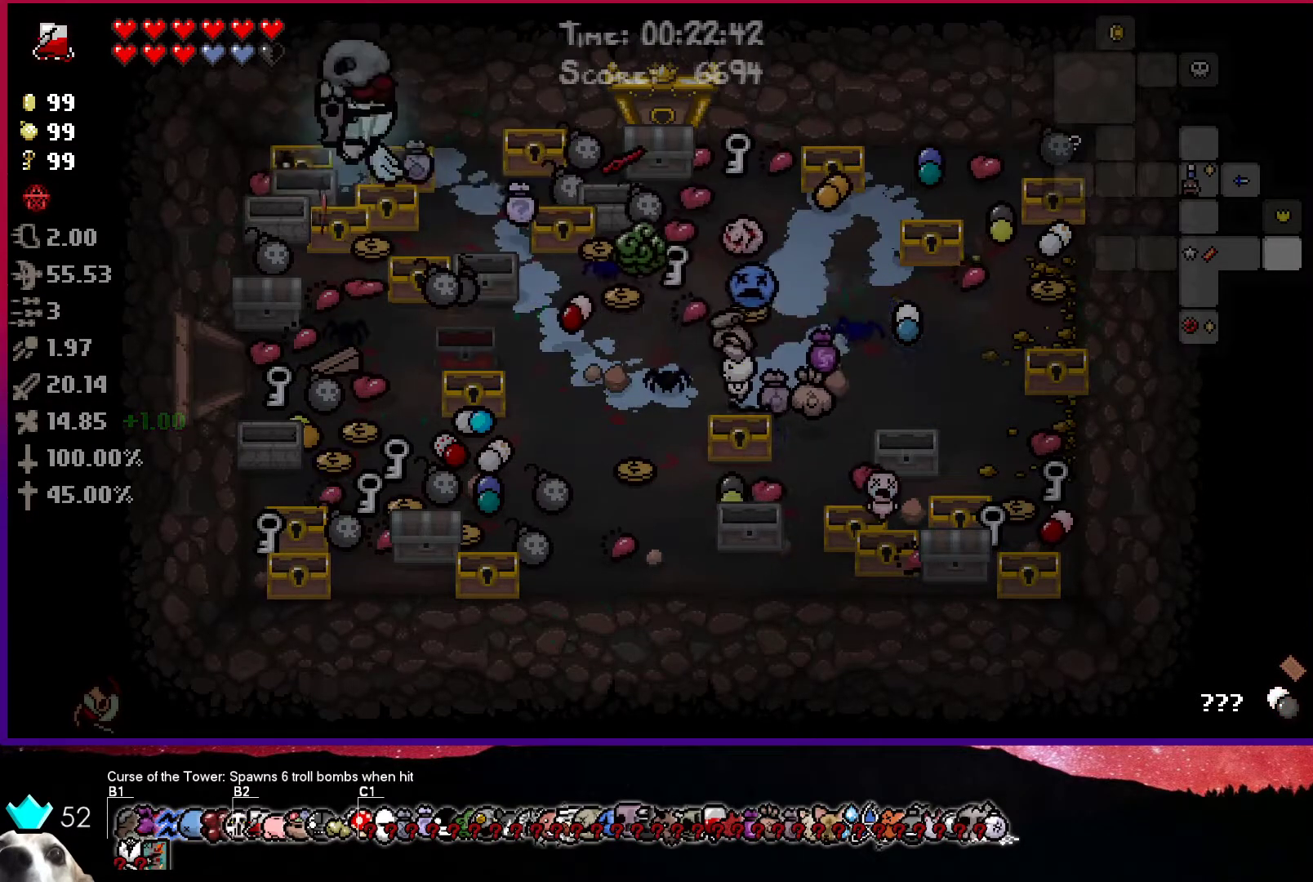
{"buttons": [], "left_stick": "right", "right_stick": "center", "events": [[117, "left_stick", "right"]]}
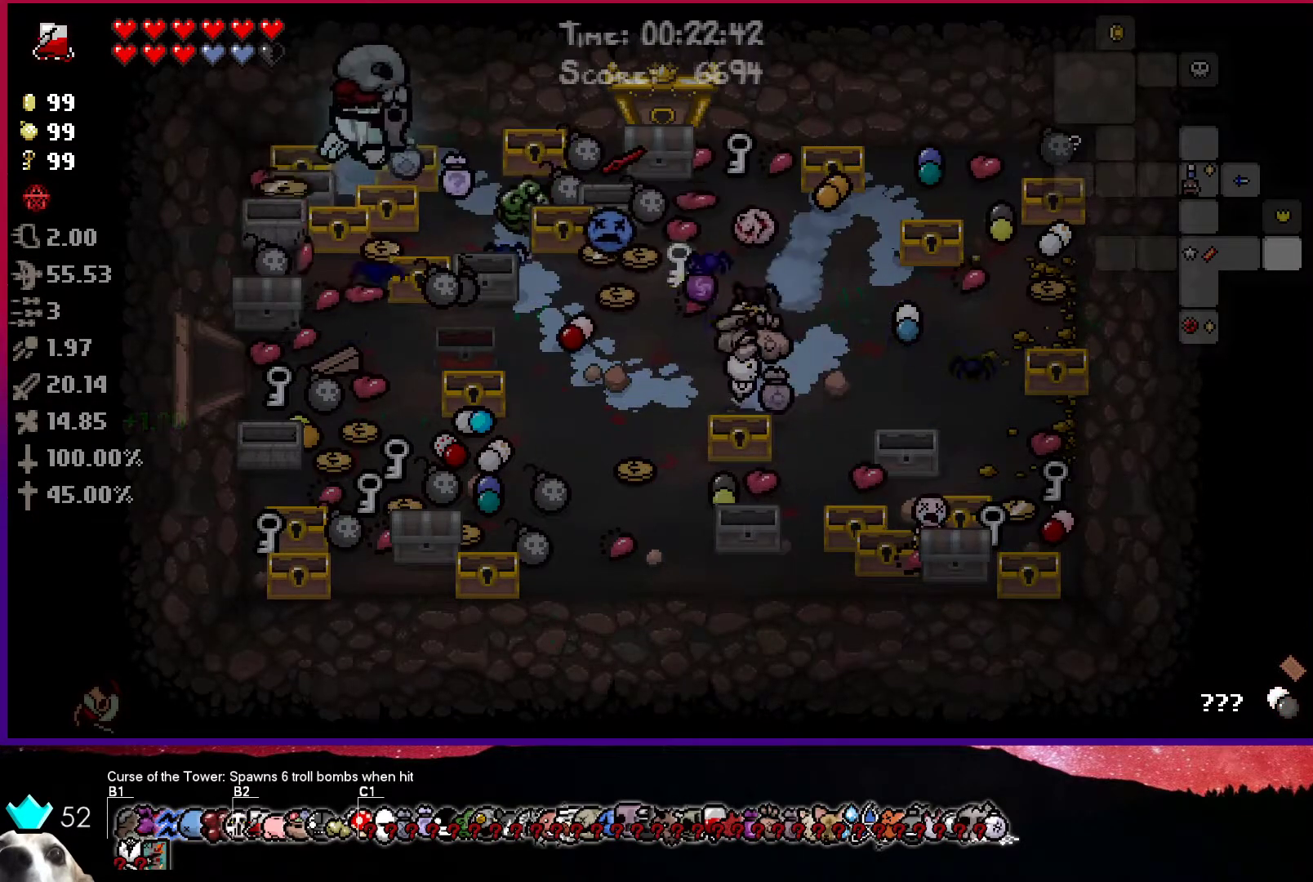
{"buttons": [], "left_stick": "down-right", "right_stick": "center", "events": [[333, "left_stick", "down"], [483, "left_stick", "down-right"]]}
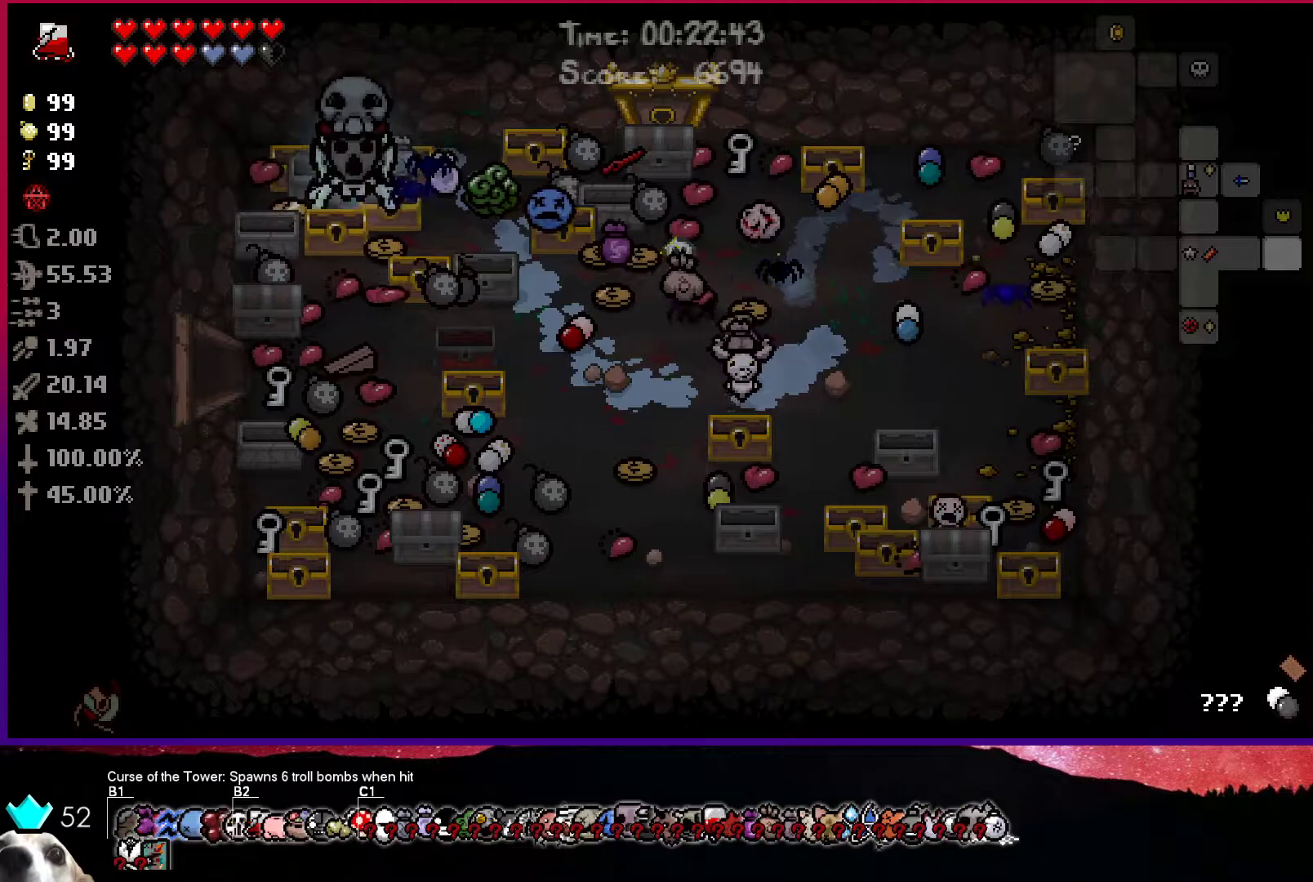
{"buttons": [], "left_stick": "down-right", "right_stick": "center", "events": []}